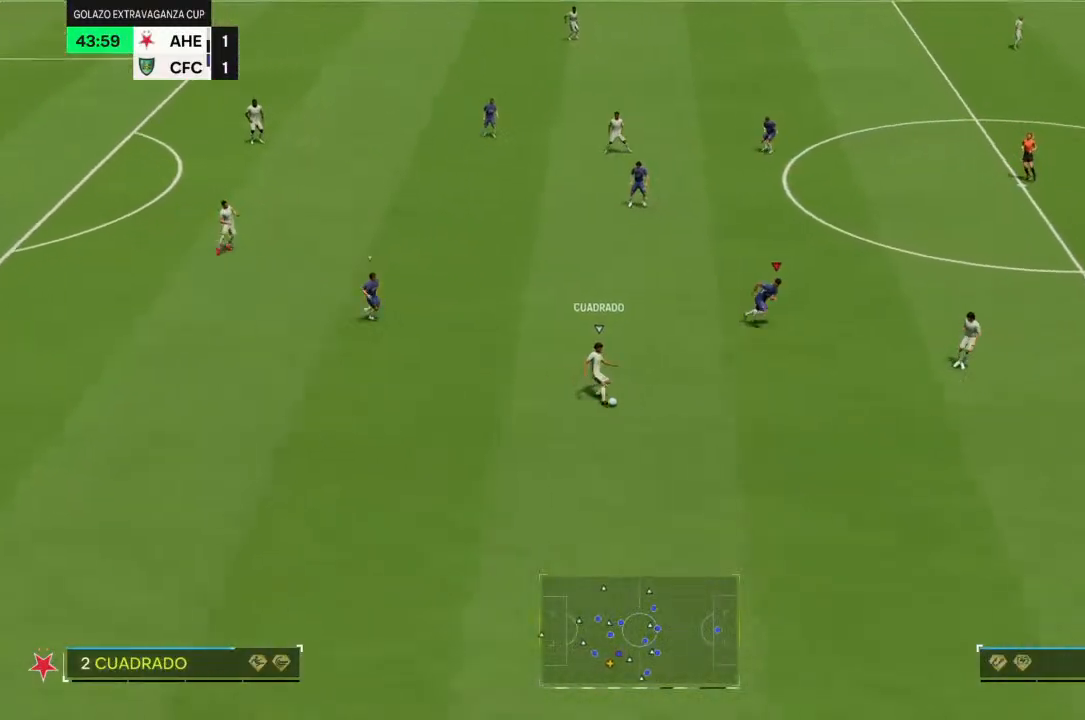
Gameplay with a controller (PlayStation layout); each line is a JSON object with the inputs held at the frame after it (dt_ms = milliseconds from this image to that frame). "events" lists button and stick changes between this image and that frame as [ms after this image, input, new state], when the widget could be followed in between. Not read: L3 R3.
{"dt_ms": 500, "buttons": ["R2"], "left_stick": "down-right", "right_stick": "center", "events": []}
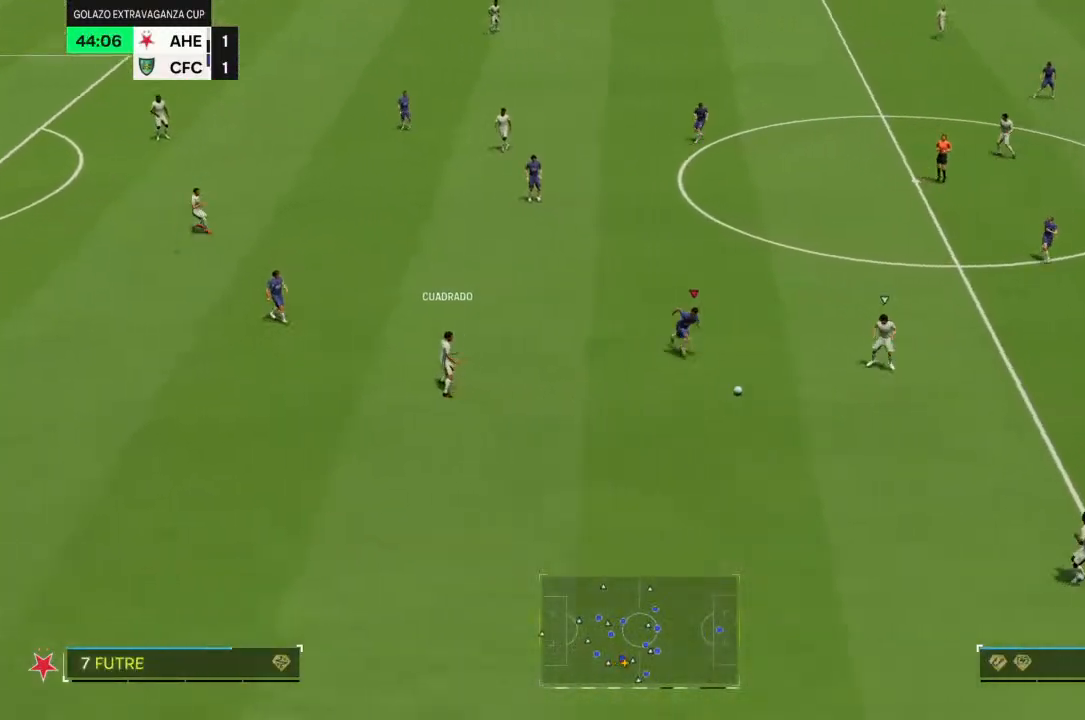
{"dt_ms": 500, "buttons": [], "left_stick": "down-left", "right_stick": "center", "events": [[233, "left_stick", "center"], [300, "left_stick", "up-left"], [333, "R2", "up"], [400, "left_stick", "down-left"]]}
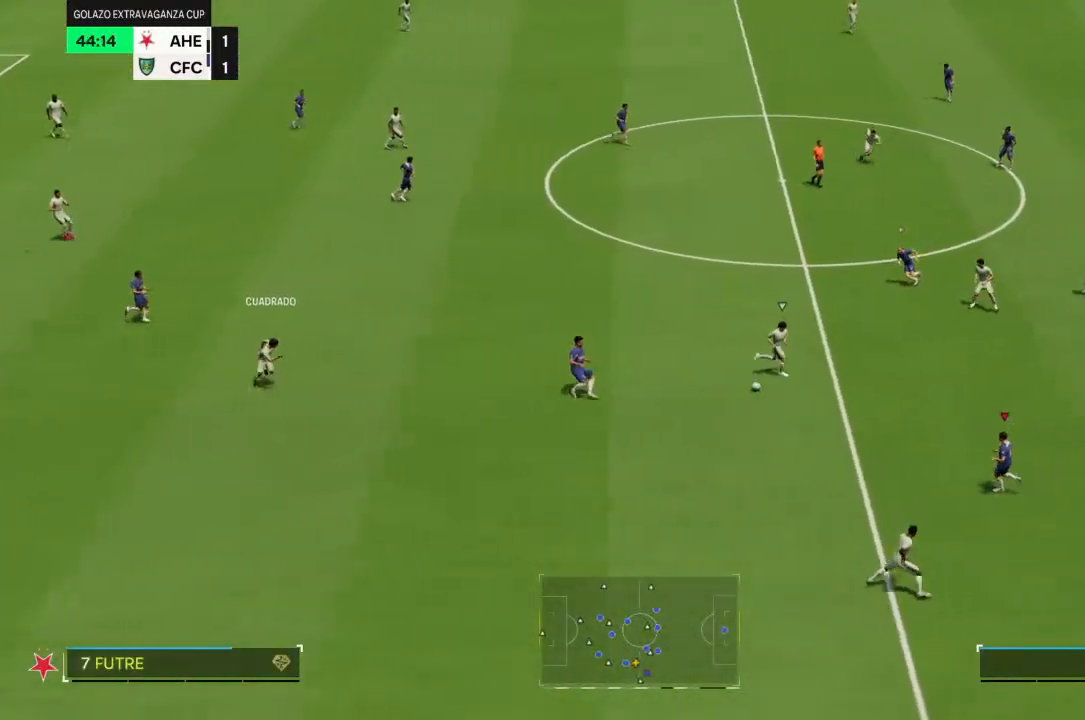
{"dt_ms": 500, "buttons": ["R2"], "left_stick": "down", "right_stick": "center", "events": [[133, "left_stick", "down"], [233, "R2", "down"]]}
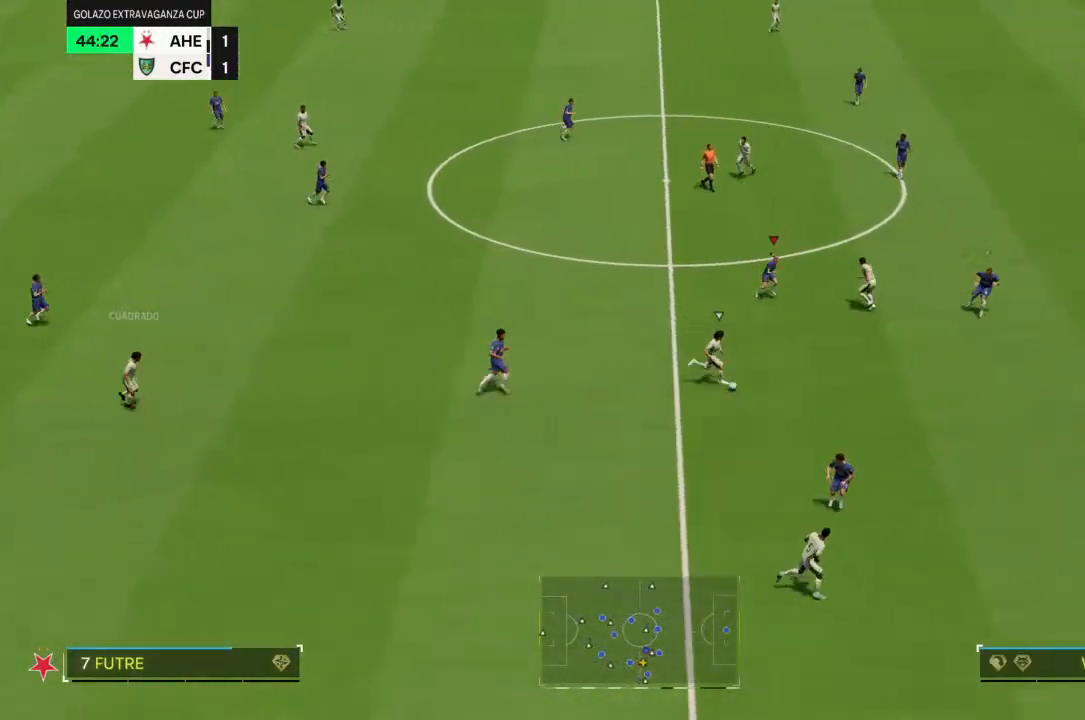
{"dt_ms": 500, "buttons": ["R2"], "left_stick": "down-right", "right_stick": "center", "events": [[133, "left_stick", "down-right"]]}
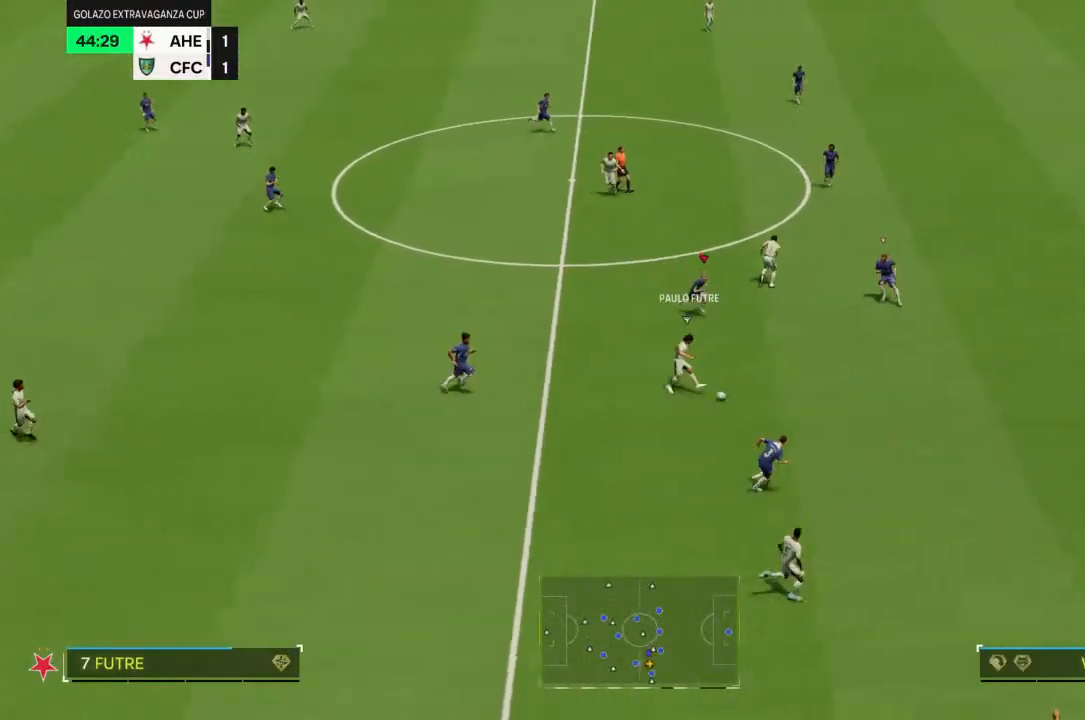
{"dt_ms": 500, "buttons": ["R2"], "left_stick": "right", "right_stick": "center", "events": [[467, "left_stick", "right"]]}
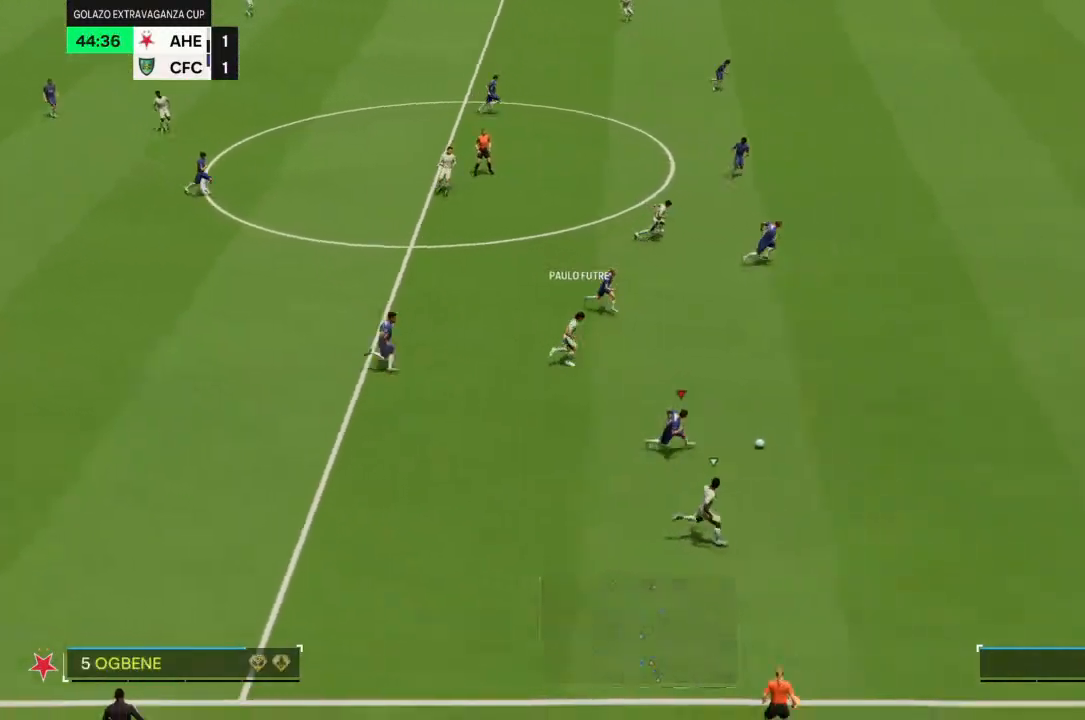
{"dt_ms": 500, "buttons": ["R2"], "left_stick": "right", "right_stick": "center", "events": []}
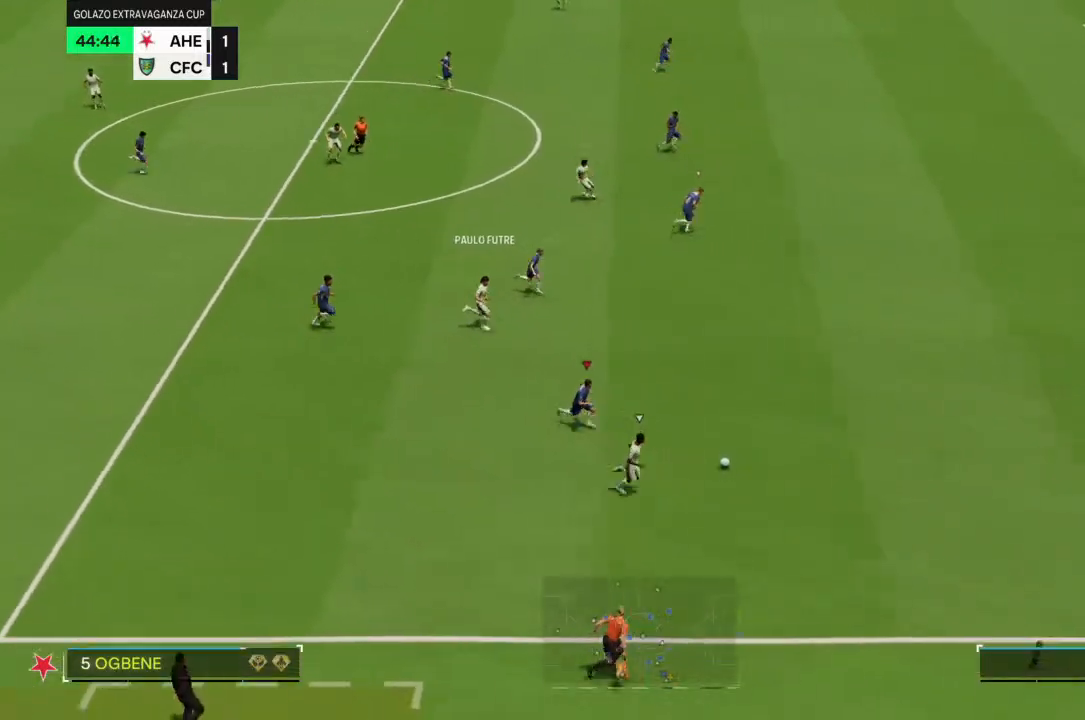
{"dt_ms": 500, "buttons": ["R2"], "left_stick": "right", "right_stick": "center", "events": []}
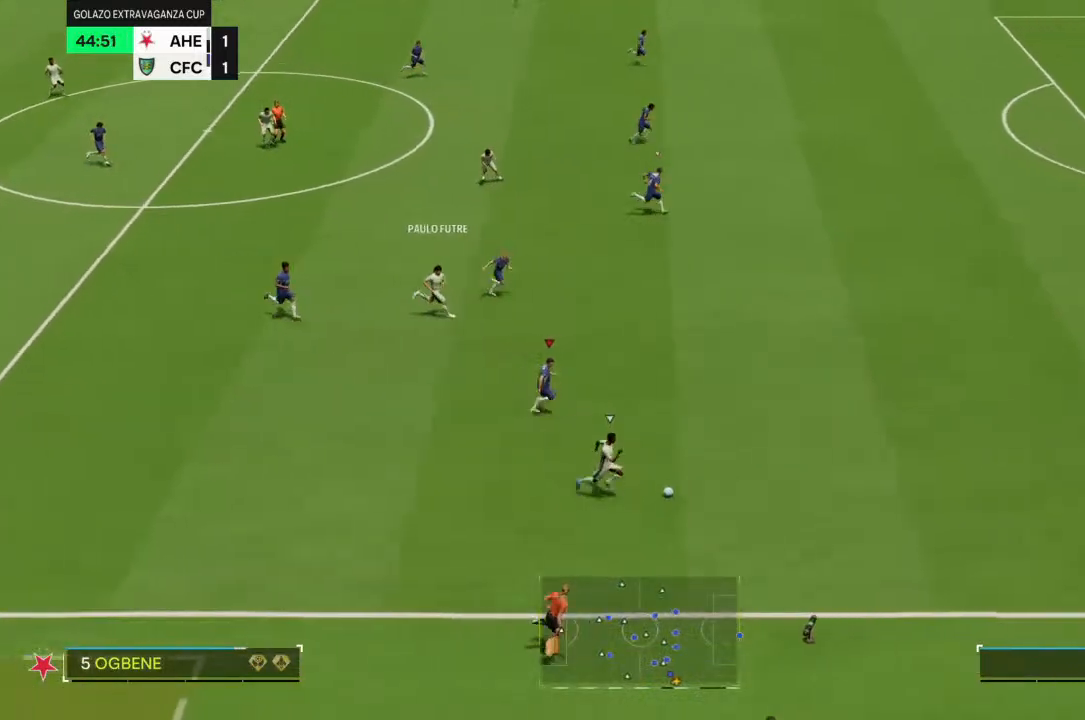
{"dt_ms": 500, "buttons": ["R2"], "left_stick": "right", "right_stick": "center", "events": []}
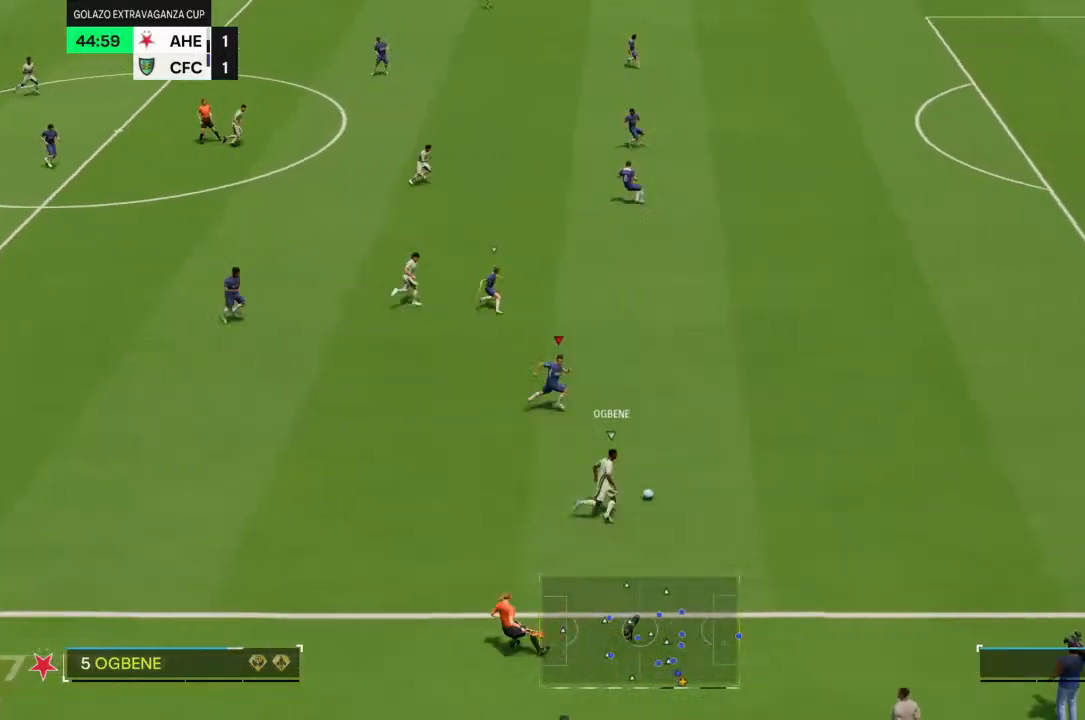
{"dt_ms": 500, "buttons": ["R2"], "left_stick": "right", "right_stick": "center", "events": []}
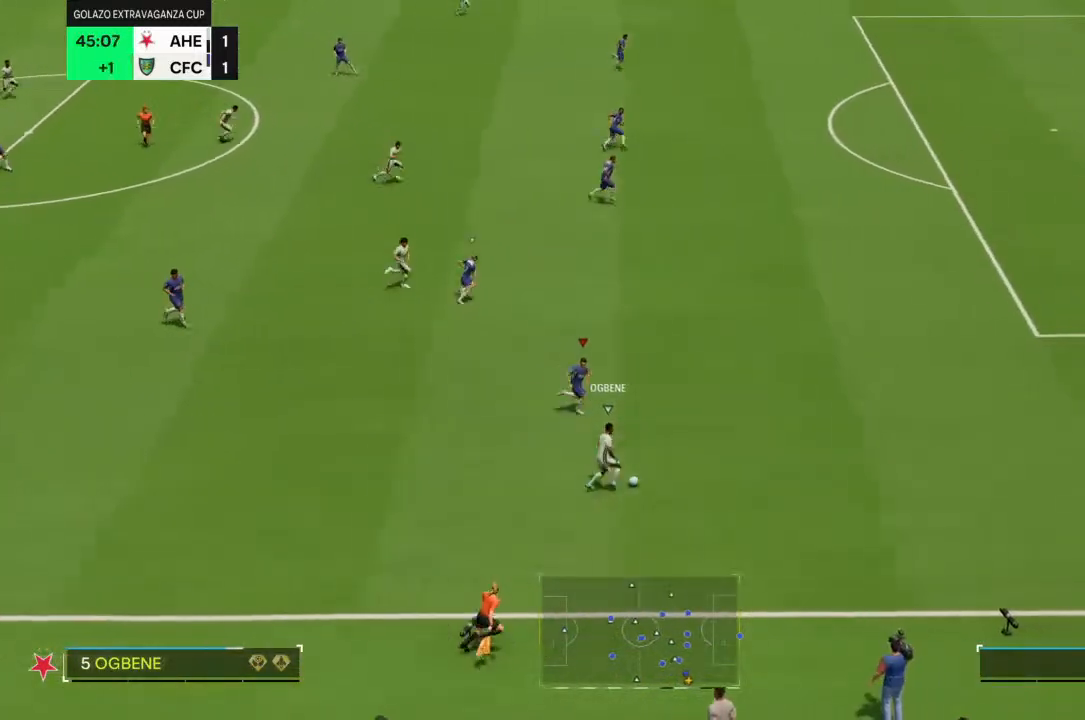
{"dt_ms": 500, "buttons": ["R2"], "left_stick": "right", "right_stick": "center", "events": []}
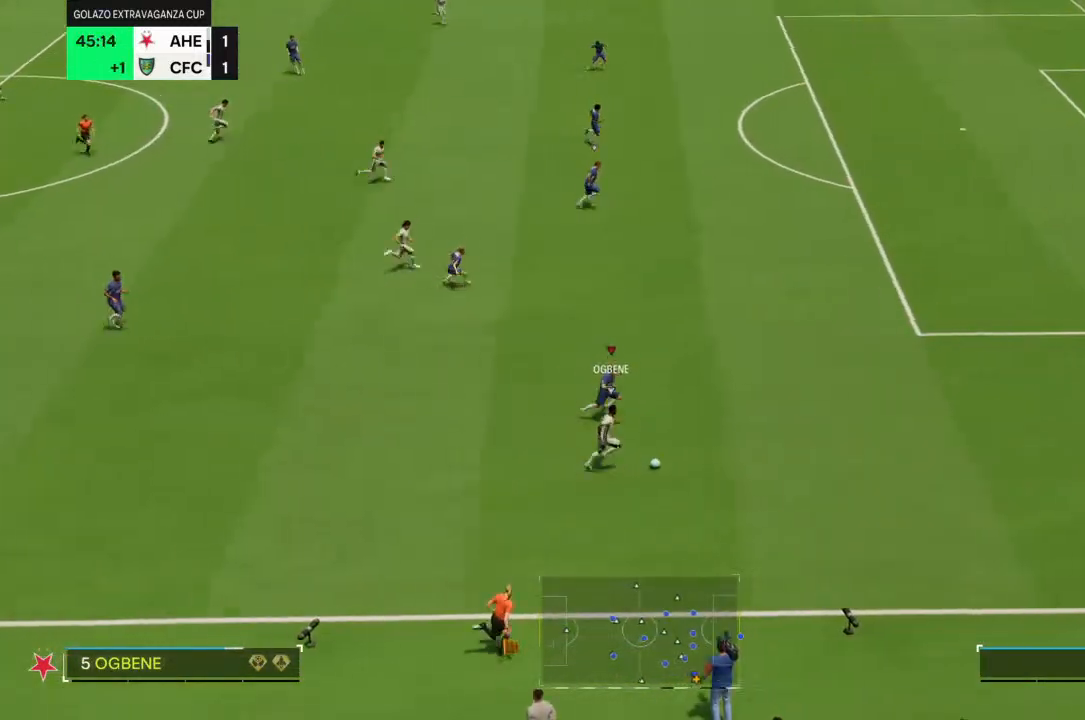
{"dt_ms": 500, "buttons": ["CIRCLE", "R2"], "left_stick": "down-left", "right_stick": "center", "events": [[233, "left_stick", "down-right"], [433, "left_stick", "down-left"], [467, "CIRCLE", "down"]]}
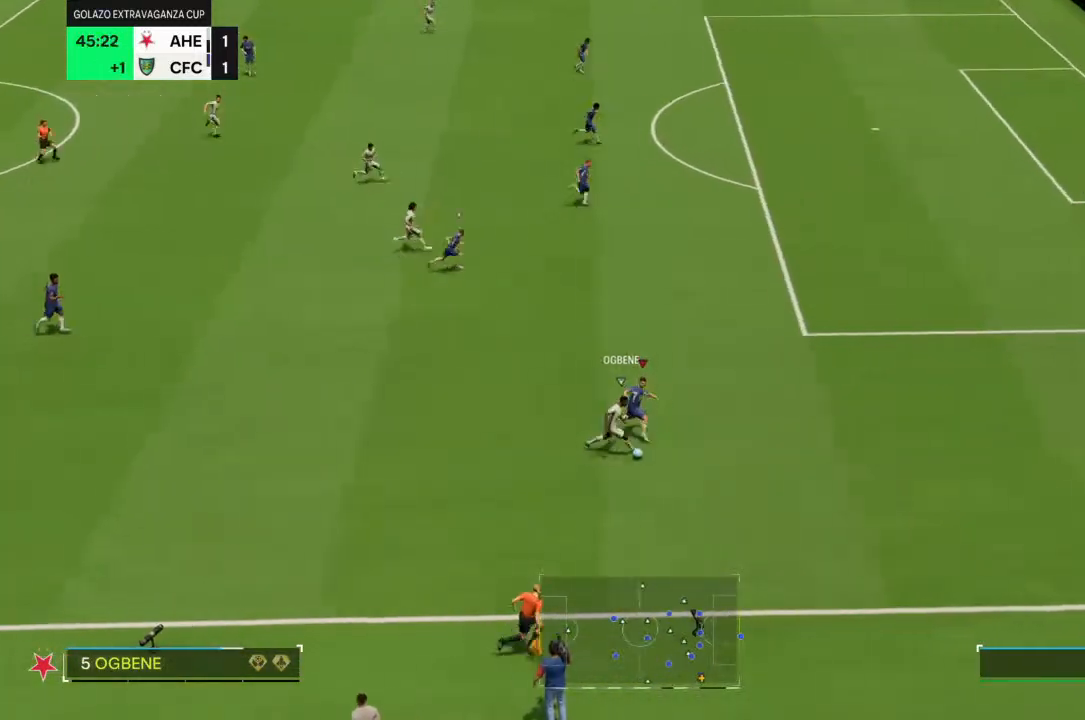
{"dt_ms": 500, "buttons": ["R2"], "left_stick": "left", "right_stick": "center", "events": [[33, "CIRCLE", "up"], [33, "left_stick", "left"]]}
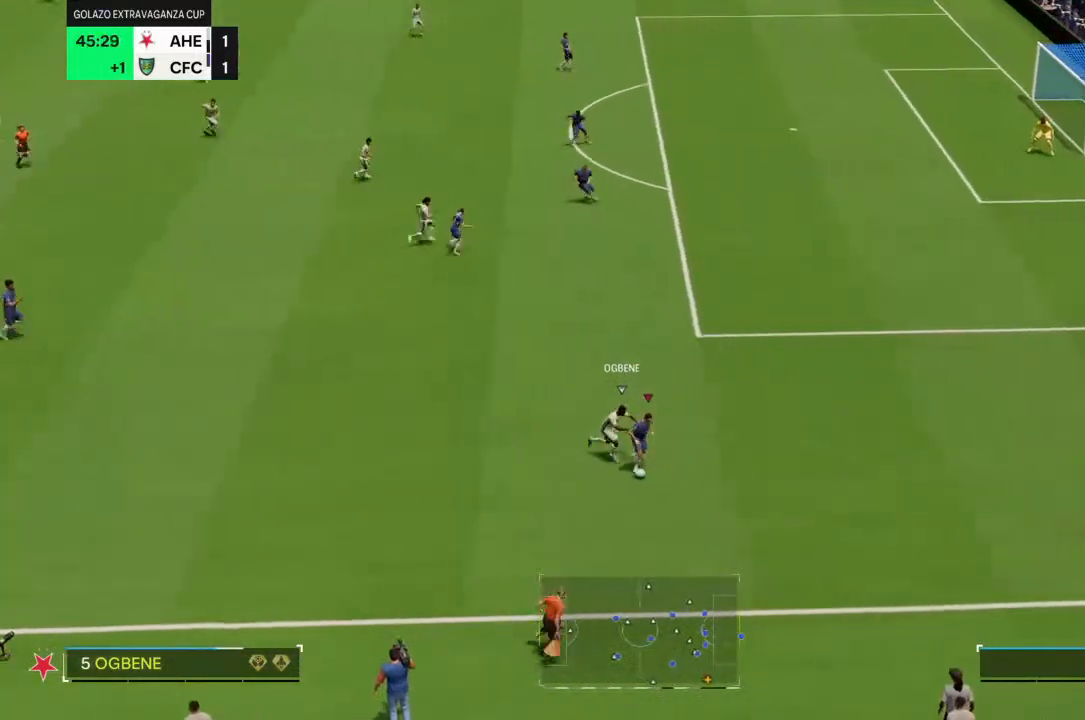
{"dt_ms": 500, "buttons": ["CROSS"], "left_stick": "left", "right_stick": "down-right", "events": [[167, "left_stick", "down-left"], [267, "right_stick", "down-right"], [367, "left_stick", "left"], [400, "CROSS", "down"], [400, "R2", "up"]]}
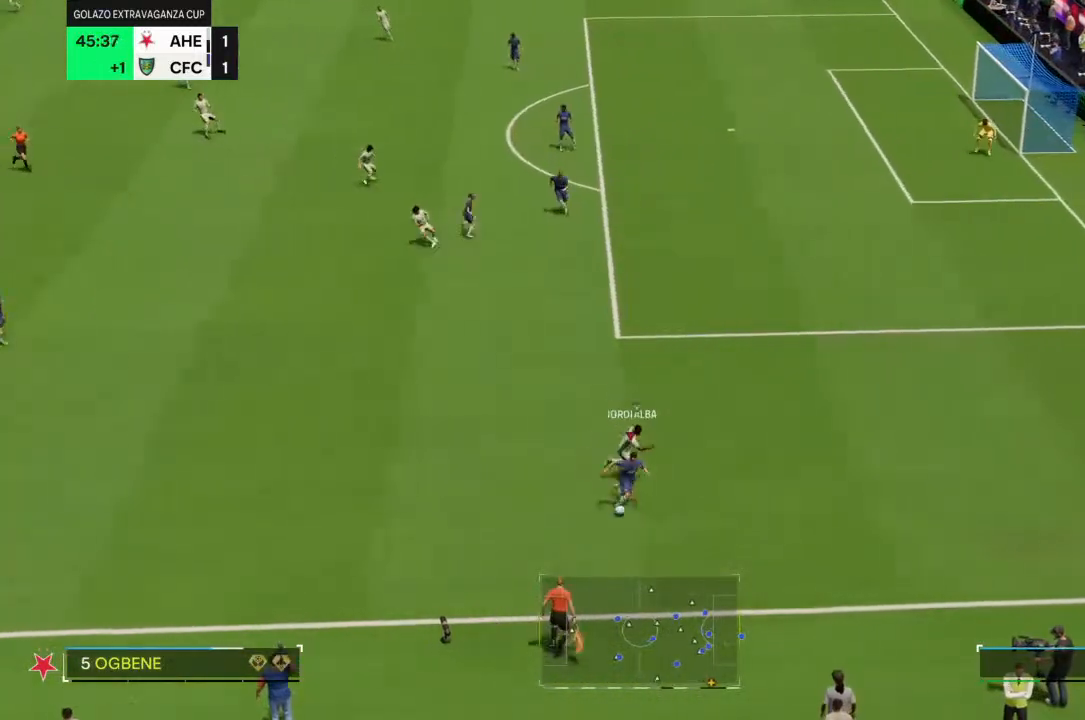
{"dt_ms": 1000, "buttons": [], "left_stick": "center", "right_stick": "center"}
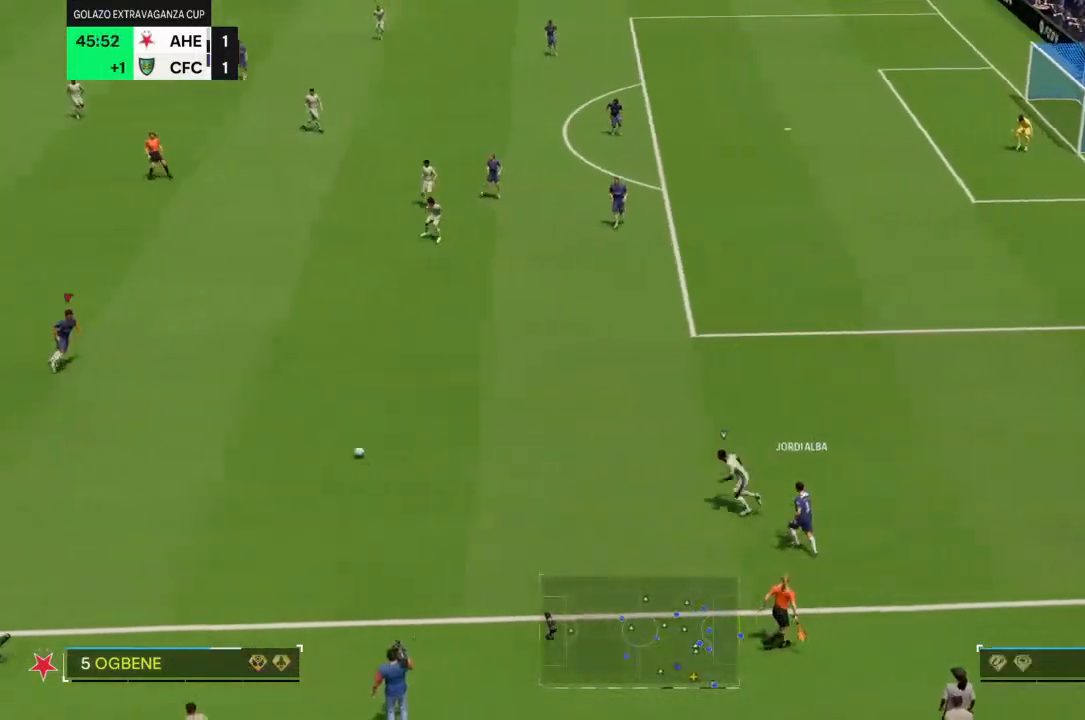
{"dt_ms": 500, "buttons": [], "left_stick": "up", "right_stick": "center"}
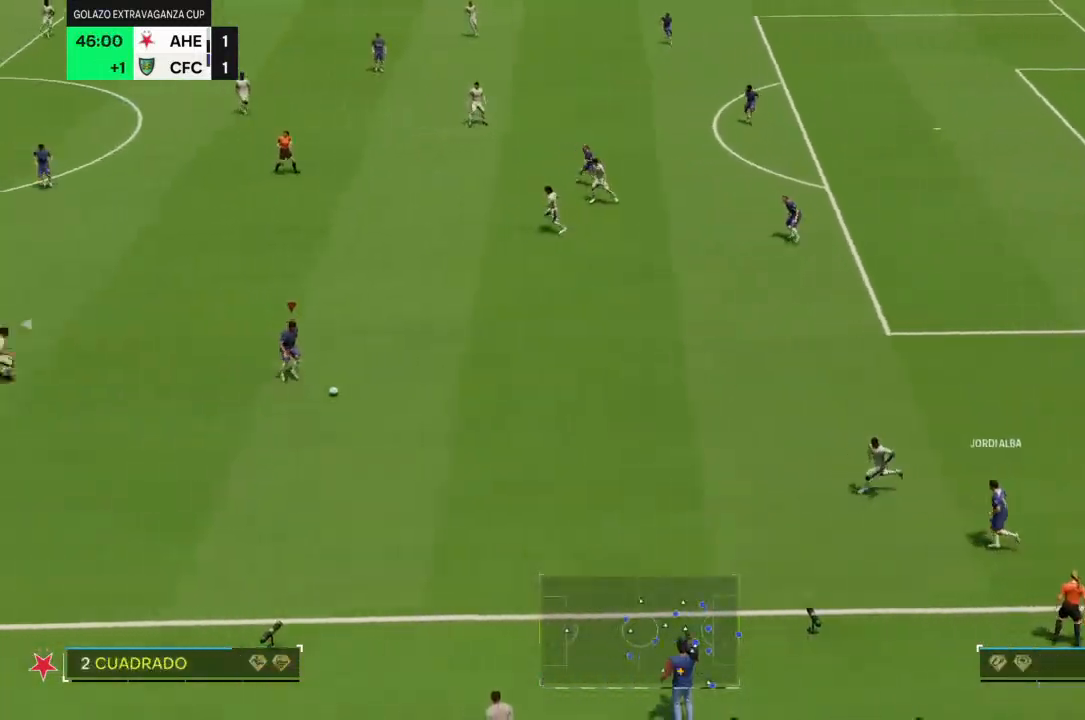
{"dt_ms": 500, "buttons": [], "left_stick": "up-left", "right_stick": "center", "events": [[333, "left_stick", "up-left"]]}
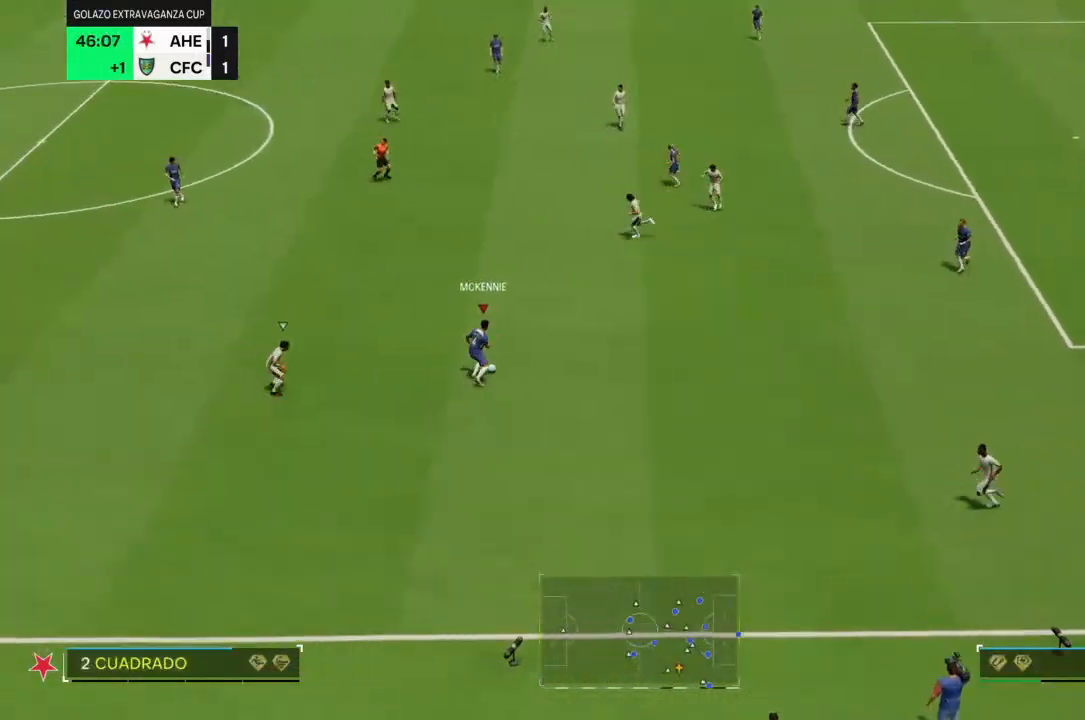
{"dt_ms": 500, "buttons": ["R2"], "left_stick": "up-left", "right_stick": "center"}
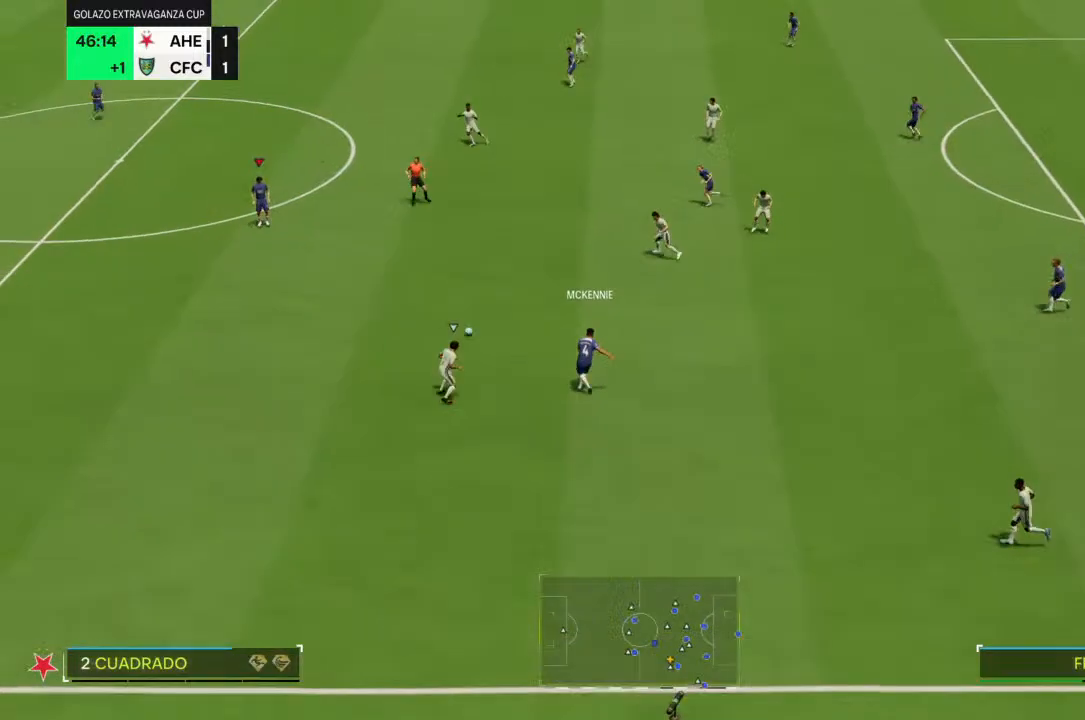
{"dt_ms": 500, "buttons": ["R2"], "left_stick": "up-left", "right_stick": "center", "events": [[300, "left_stick", "left"], [400, "left_stick", "up-left"]]}
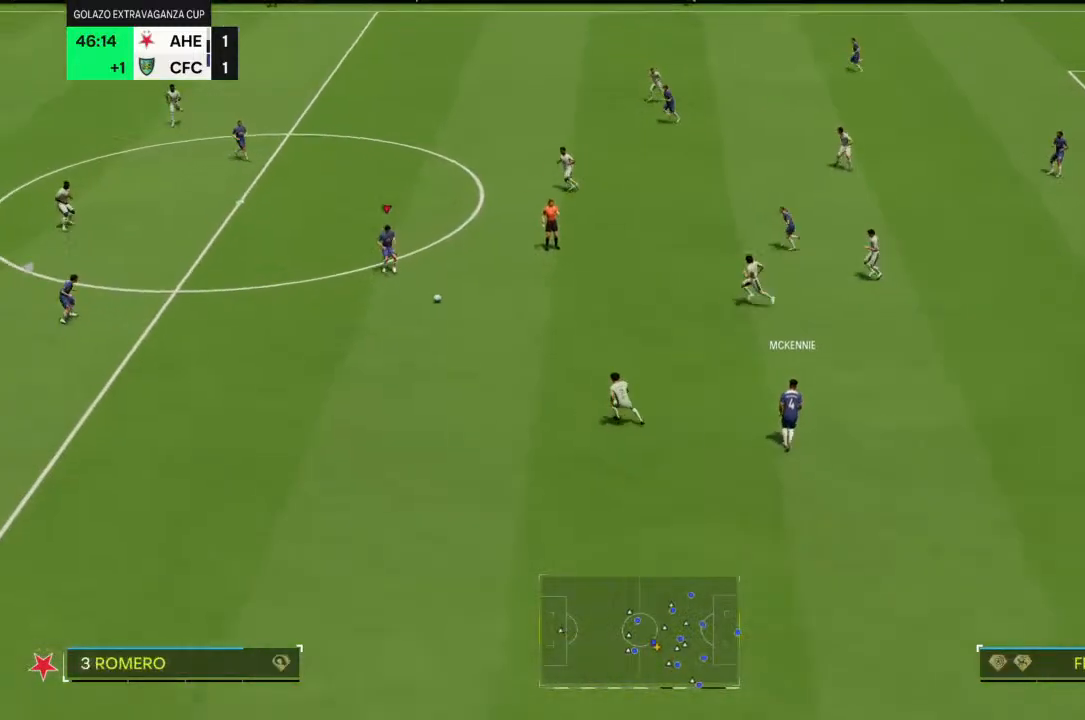
{"dt_ms": 500, "buttons": [], "left_stick": "up-left", "right_stick": "center", "events": [[67, "R2", "up"]]}
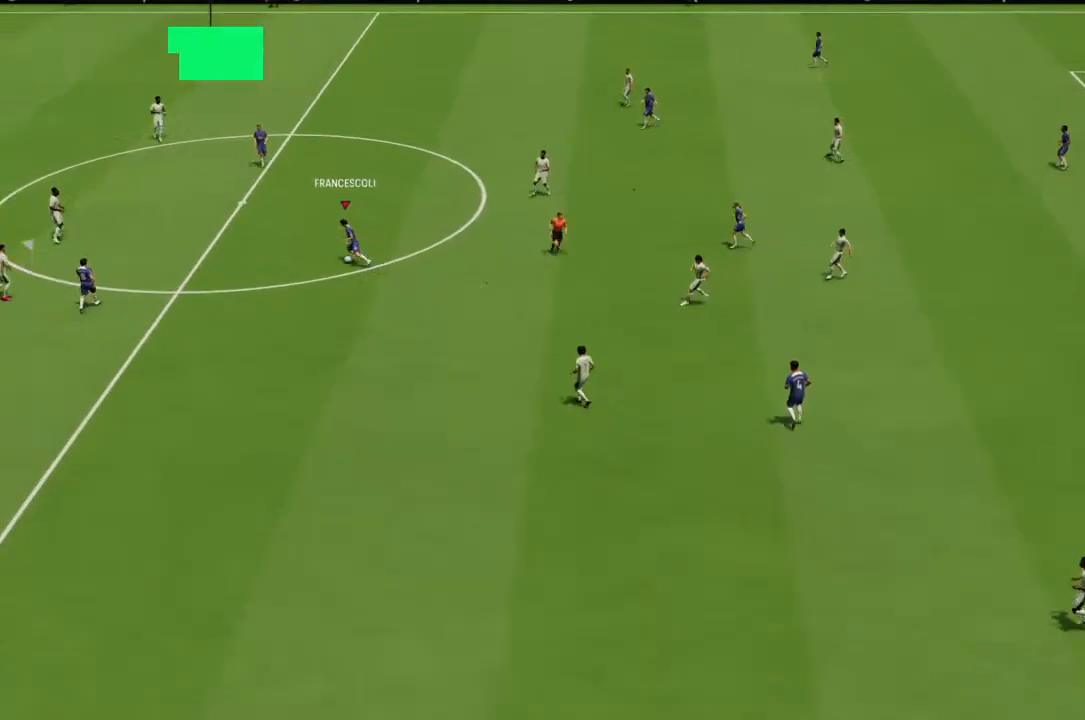
{"dt_ms": 500, "buttons": [], "left_stick": "center", "right_stick": "center", "events": [[367, "left_stick", "center"]]}
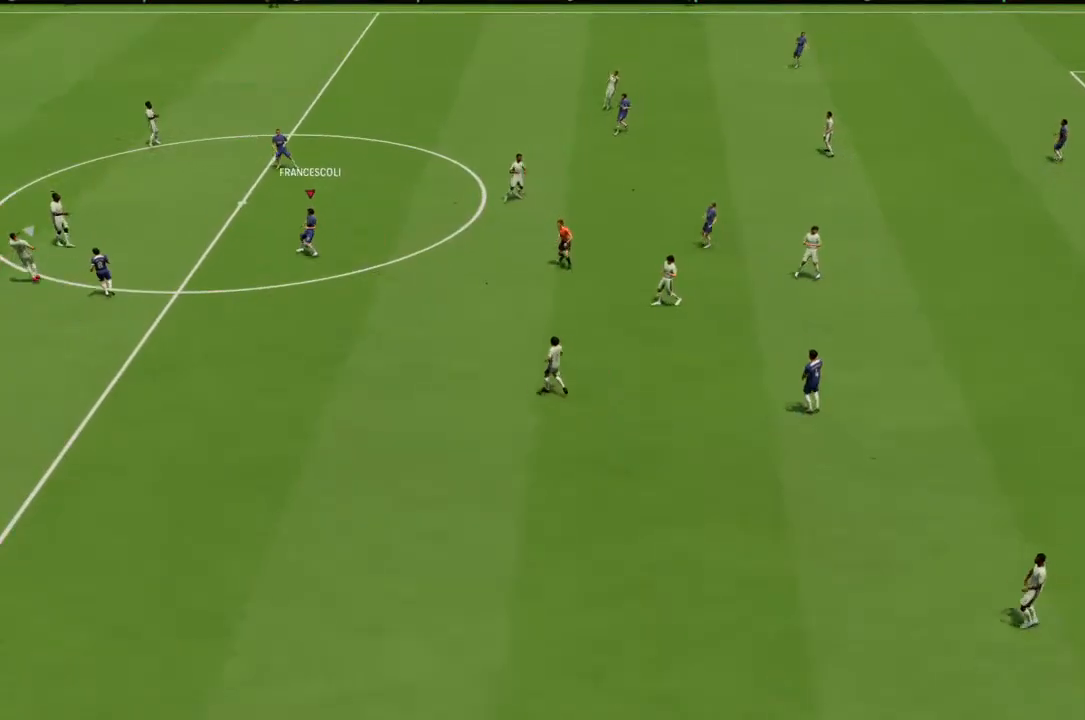
{"dt_ms": 500, "buttons": [], "left_stick": "center", "right_stick": "center", "events": []}
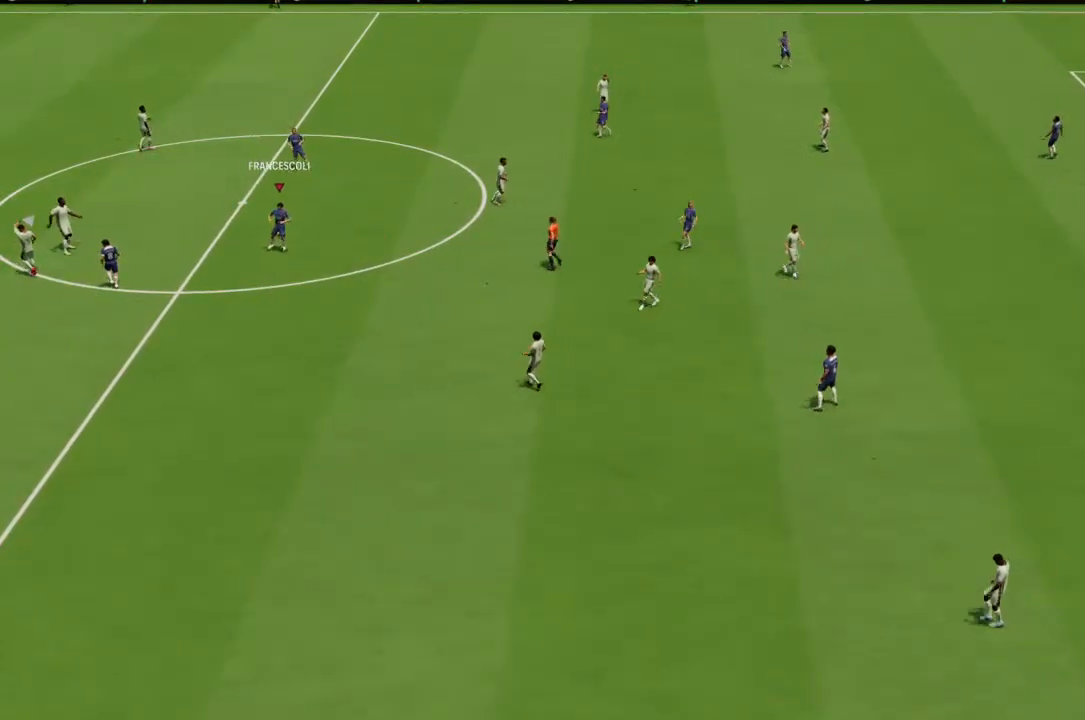
{"dt_ms": 500, "buttons": [], "left_stick": "center", "right_stick": "center", "events": []}
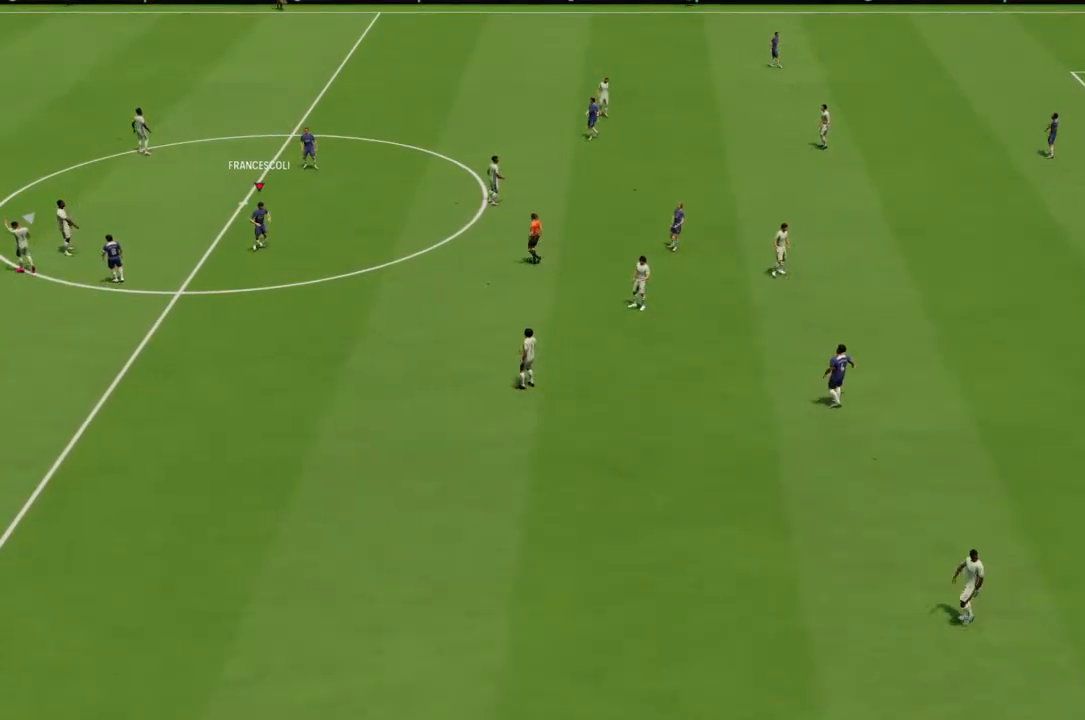
{"dt_ms": 500, "buttons": [], "left_stick": "center", "right_stick": "center", "events": []}
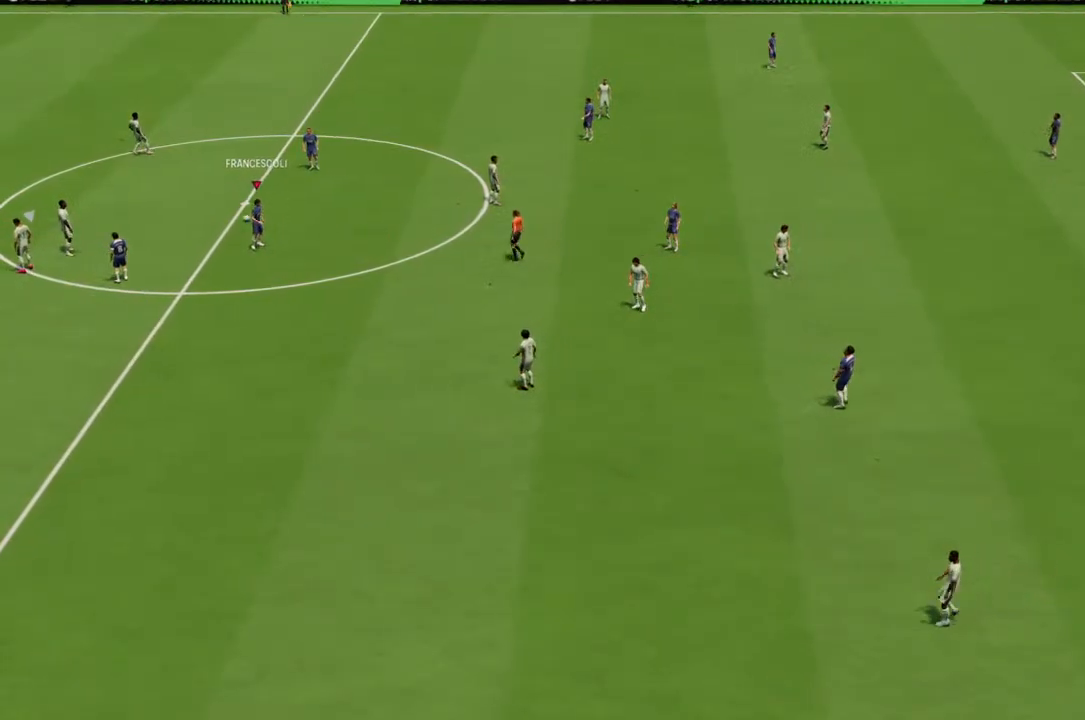
{"dt_ms": 500, "buttons": [], "left_stick": "center", "right_stick": "center", "events": []}
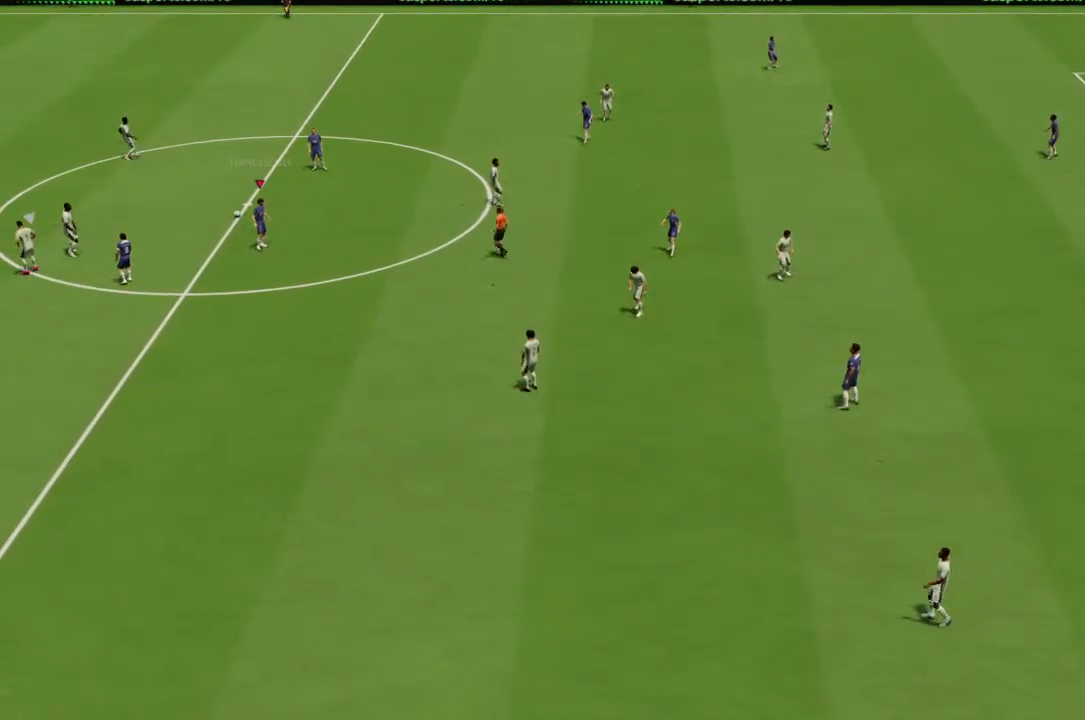
{"dt_ms": 500, "buttons": [], "left_stick": "center", "right_stick": "center", "events": [[367, "CROSS", "down"], [467, "CROSS", "up"]]}
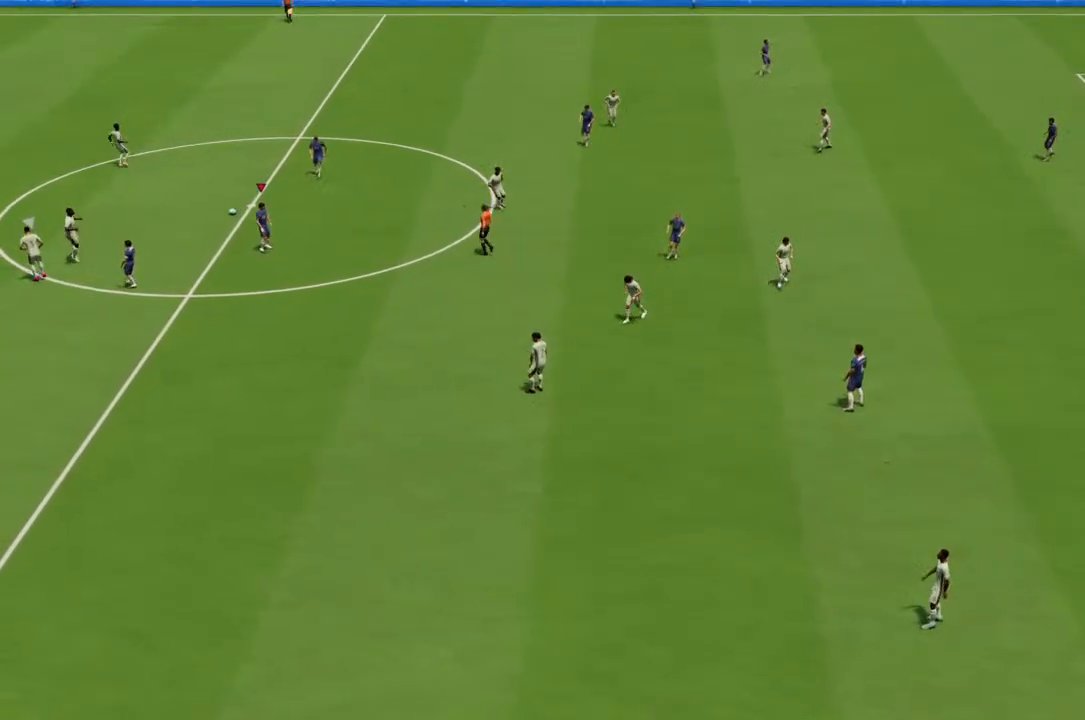
{"dt_ms": 500, "buttons": [], "left_stick": "center", "right_stick": "center", "events": [[333, "CROSS", "down"], [467, "CROSS", "up"]]}
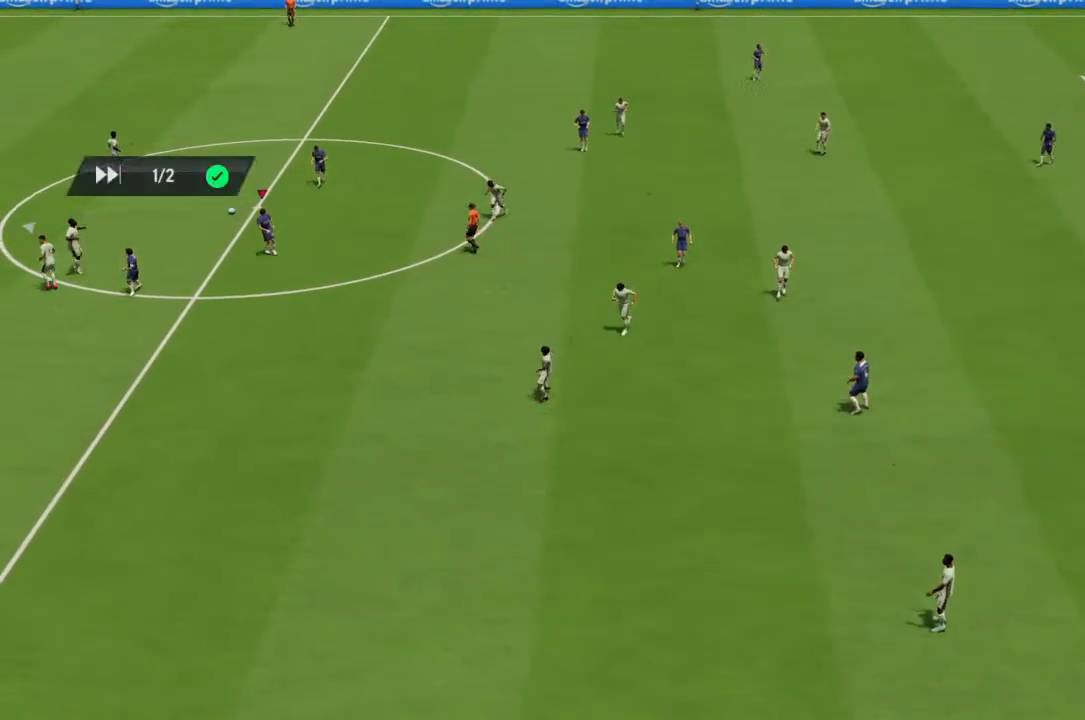
{"dt_ms": 500, "buttons": [], "left_stick": "center", "right_stick": "center", "events": [[200, "CROSS", "down"], [367, "CROSS", "up"]]}
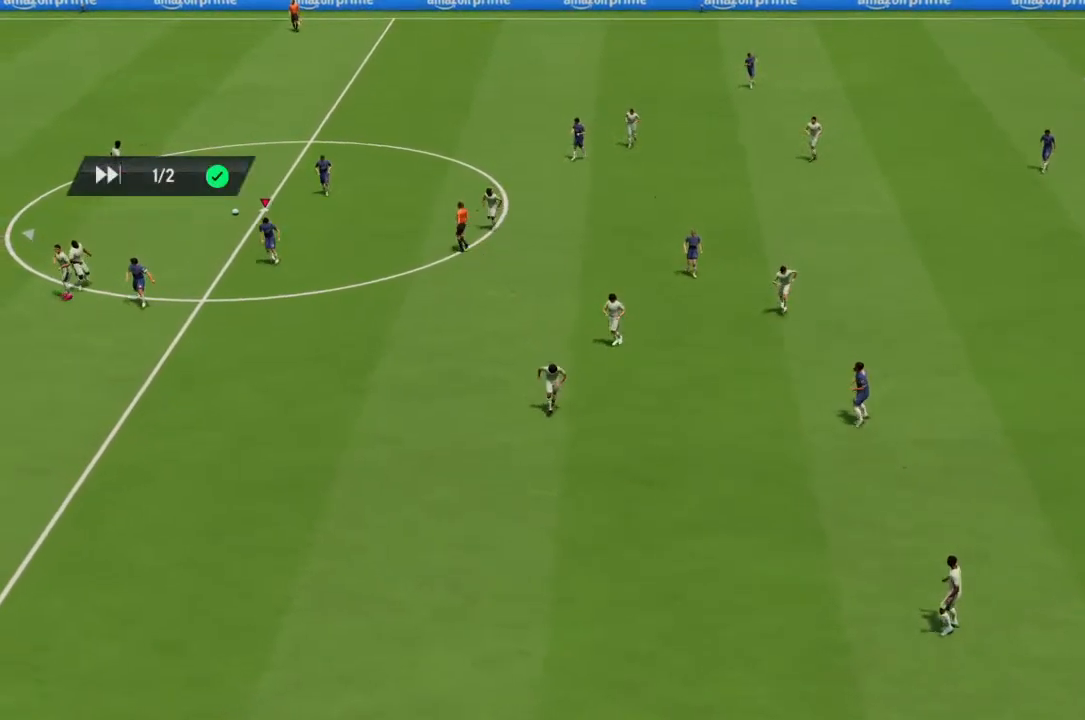
{"dt_ms": 500, "buttons": ["CROSS"], "left_stick": "center", "right_stick": "center", "events": [[33, "CROSS", "down"], [200, "CROSS", "up"], [433, "CROSS", "down"]]}
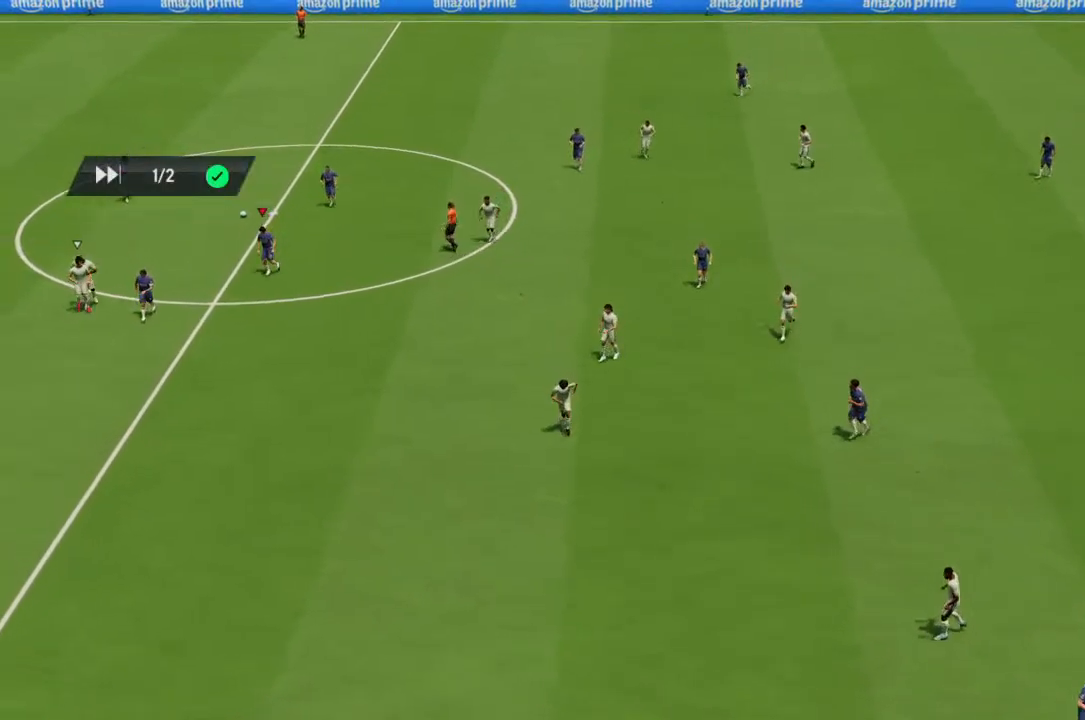
{"dt_ms": 500, "buttons": [], "left_stick": "center", "right_stick": "center", "events": [[67, "CROSS", "up"]]}